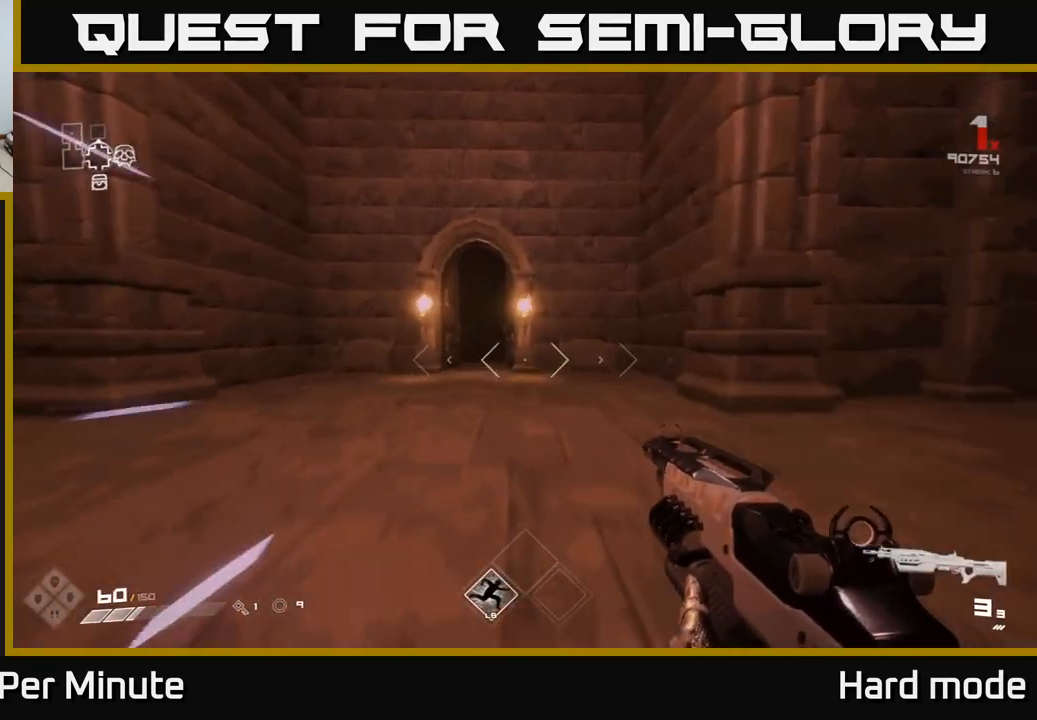
Gameplay with a controller (Xbox layout); each line is a JSON object with the inputs held at the frame after it (dt_ms = milliseconds from this image to that frame). "events" lists button and stick changes between this image and that frame as [ms after this image, input, new state], when the widget could be followed in between.
{"dt_ms": 500, "buttons": ["L1"], "left_stick": "up", "right_stick": "center", "events": [[283, "left_stick", "up-left"], [433, "left_stick", "up"]]}
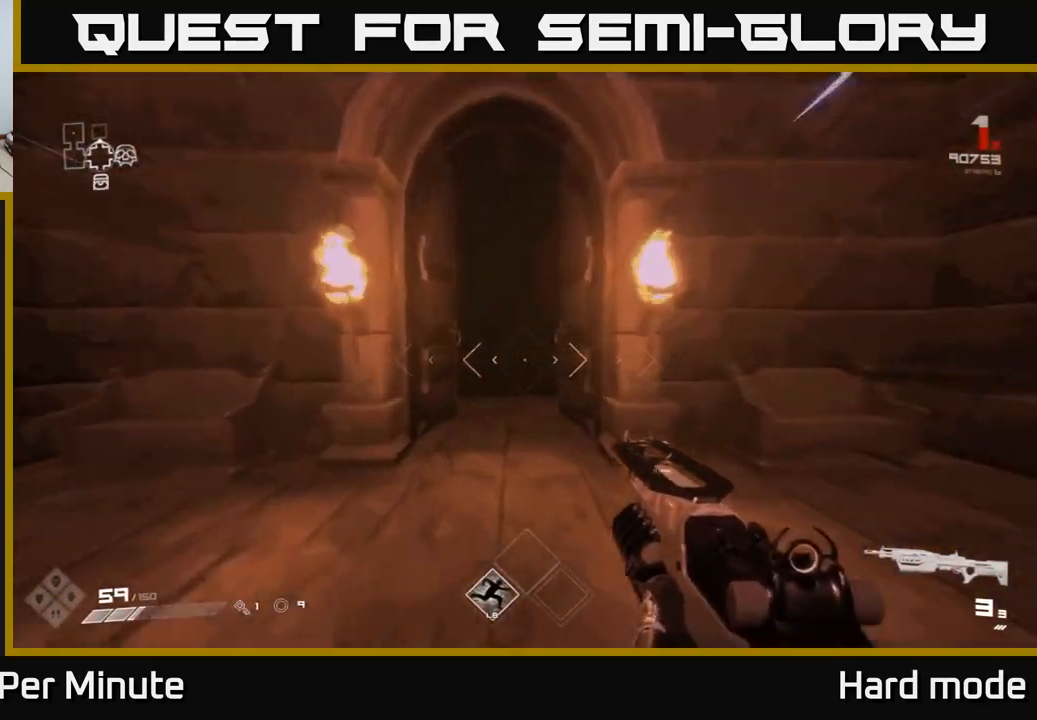
{"dt_ms": 500, "buttons": ["L1"], "left_stick": "up", "right_stick": "center", "events": [[200, "left_stick", "up-left"], [300, "left_stick", "up"]]}
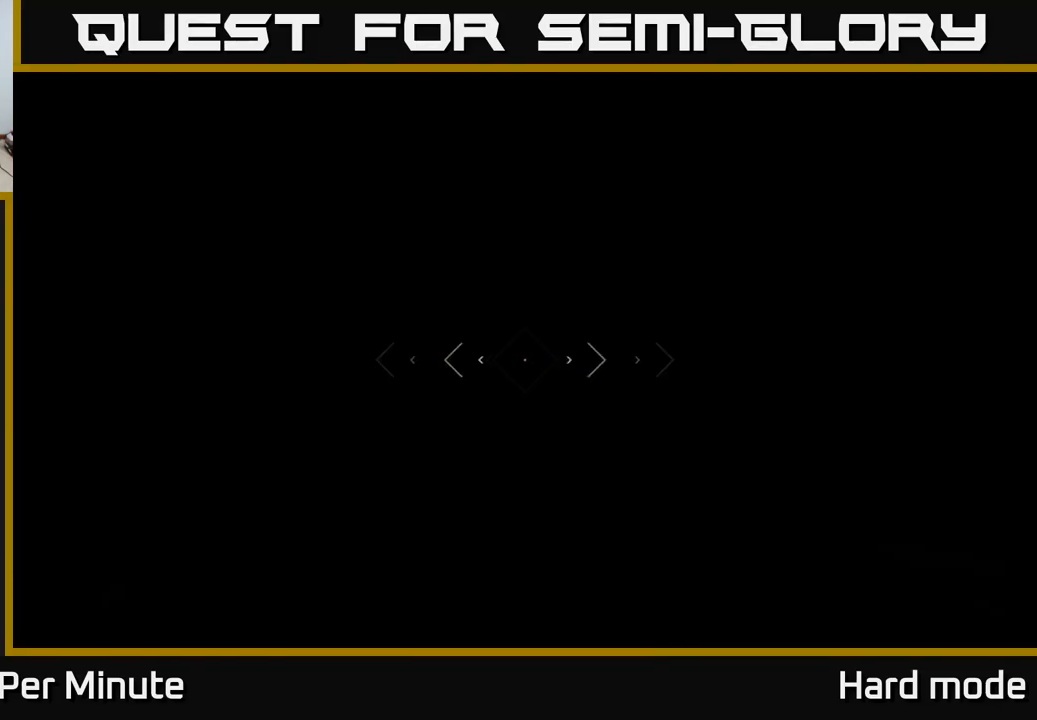
{"dt_ms": 500, "buttons": [], "left_stick": "up", "right_stick": "center", "events": [[150, "L1", "up"]]}
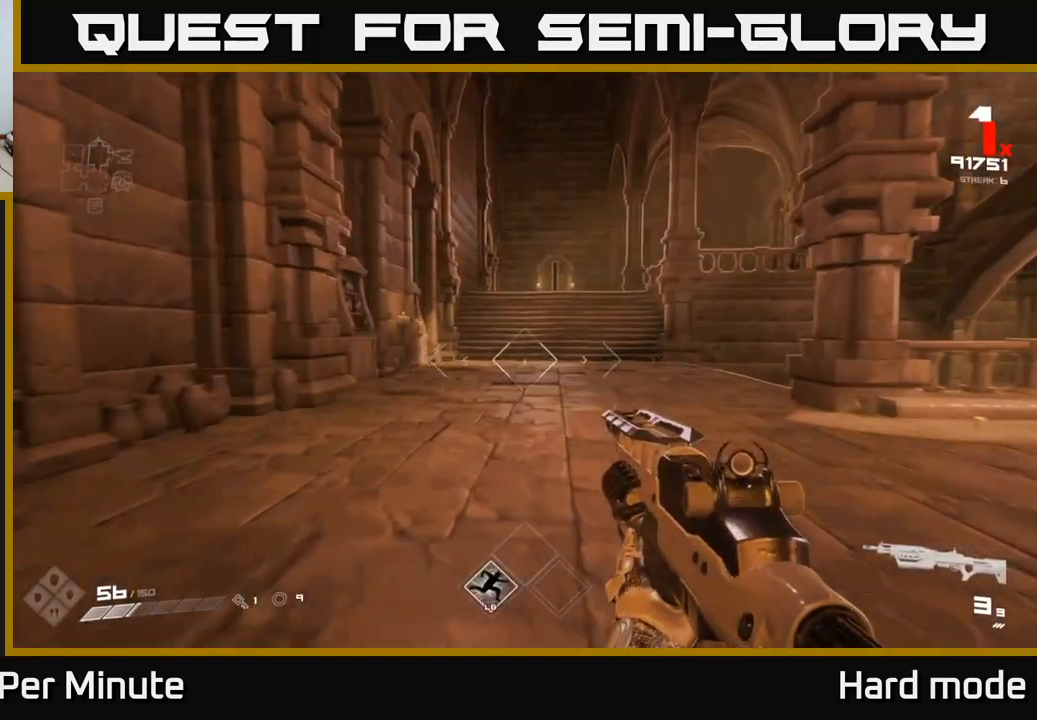
{"dt_ms": 500, "buttons": [], "left_stick": "up-right", "right_stick": "center", "events": [[133, "right_stick", "right"], [450, "left_stick", "up-right"], [500, "right_stick", "center"]]}
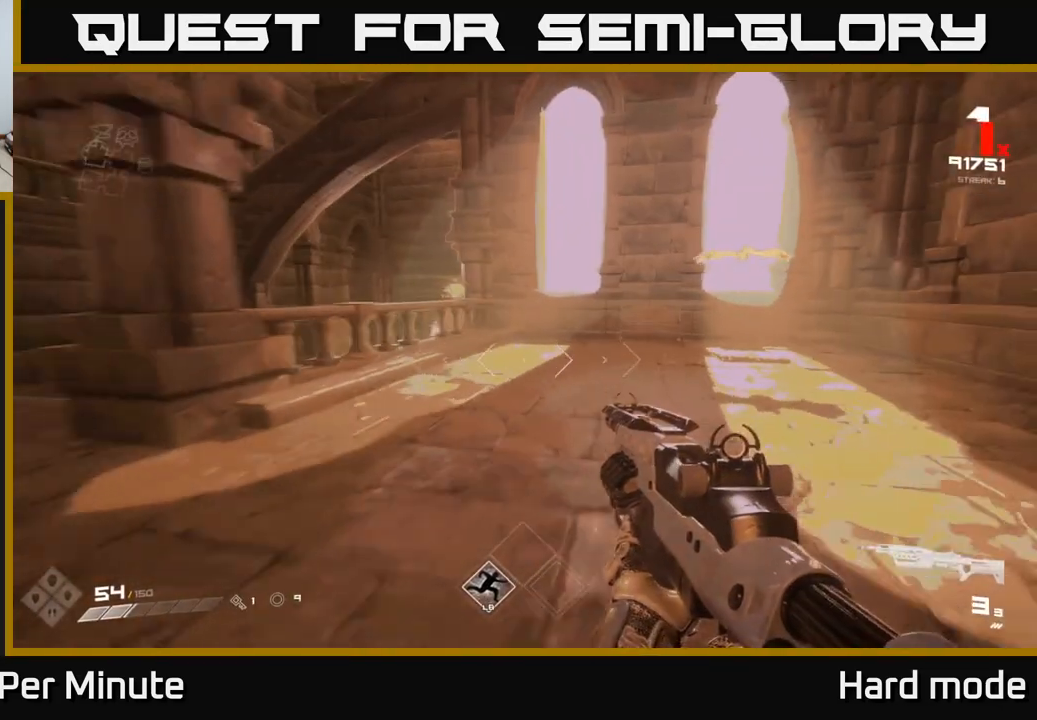
{"dt_ms": 500, "buttons": [], "left_stick": "center", "right_stick": "up-right", "events": [[117, "left_stick", "center"], [383, "right_stick", "up-right"], [400, "left_stick", "down-left"], [500, "left_stick", "center"]]}
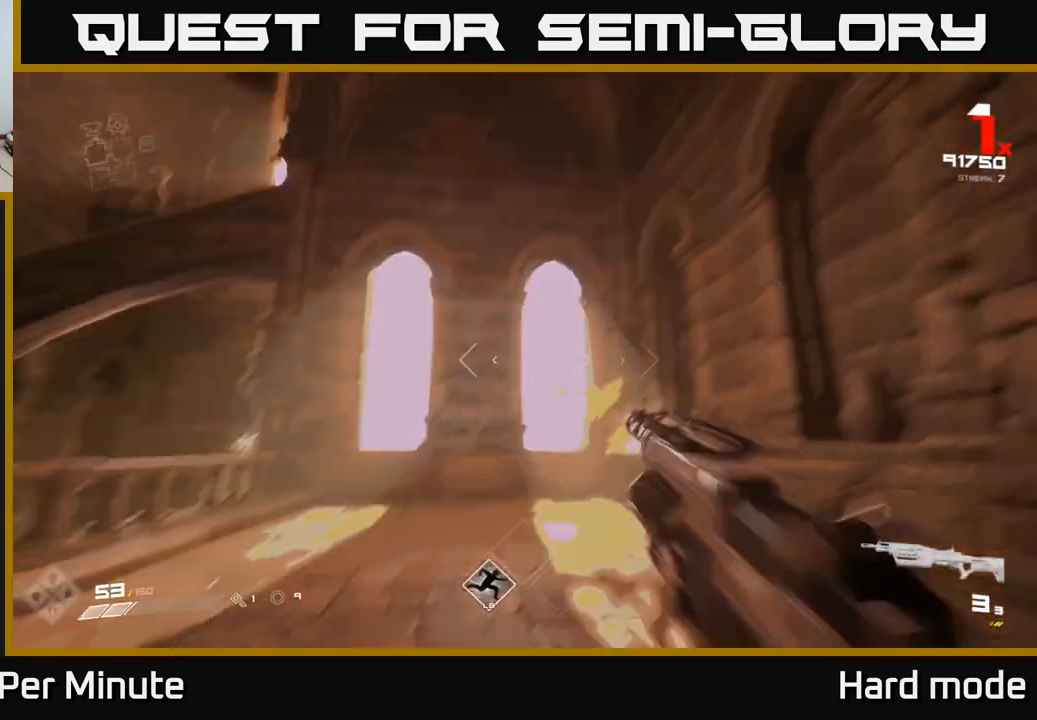
{"dt_ms": 500, "buttons": [], "left_stick": "down-left", "right_stick": "center", "events": [[33, "R2", "down"], [67, "right_stick", "center"], [150, "R2", "up"], [267, "right_stick", "right"], [300, "left_stick", "down"], [333, "R2", "down"], [367, "right_stick", "center"], [417, "R2", "up"], [417, "left_stick", "down-left"]]}
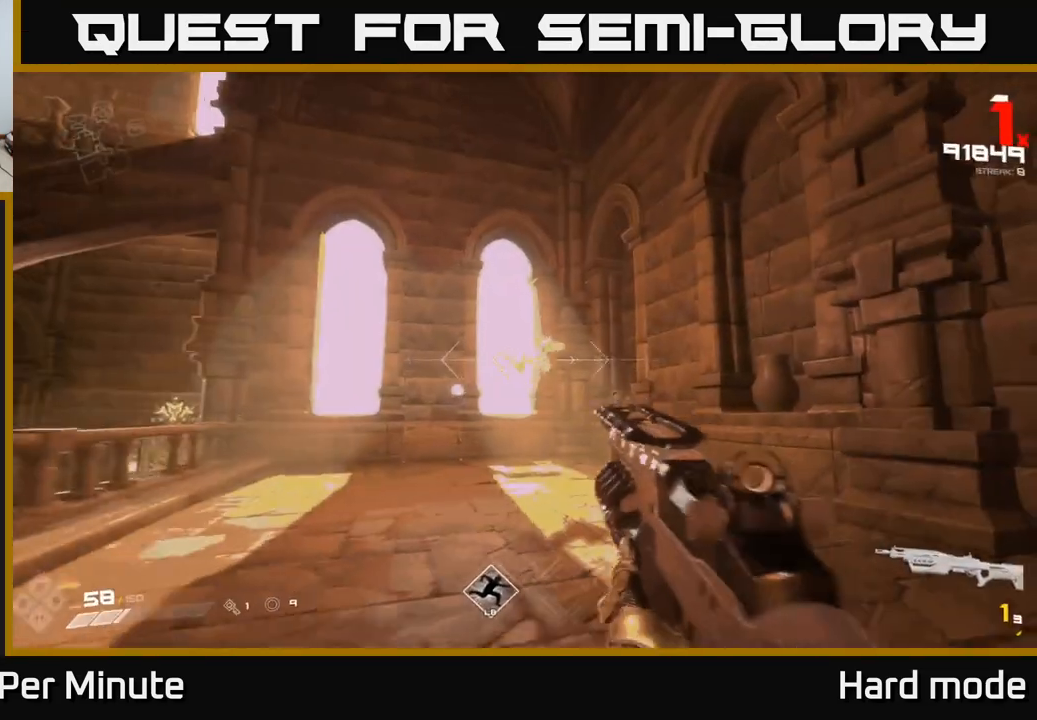
{"dt_ms": 500, "buttons": [], "left_stick": "up-left", "right_stick": "center", "events": [[133, "R1", "down"], [217, "right_stick", "left"], [267, "R1", "up"], [417, "right_stick", "center"], [467, "left_stick", "up-left"]]}
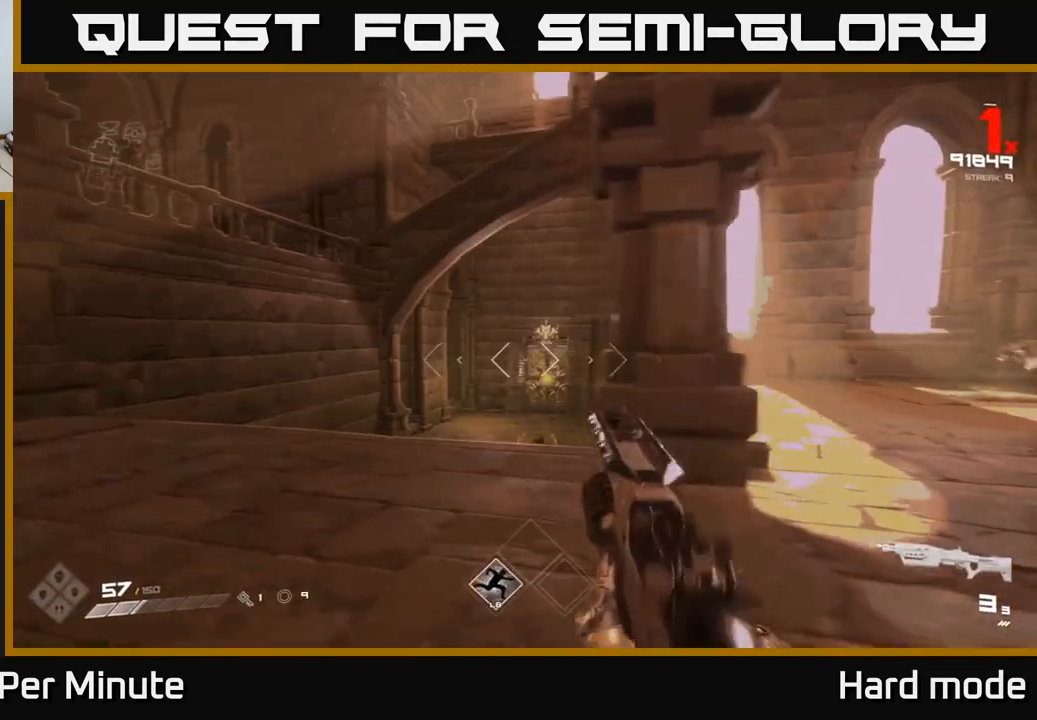
{"dt_ms": 500, "buttons": [], "left_stick": "center", "right_stick": "center", "events": [[100, "right_stick", "down-right"], [200, "right_stick", "center"], [233, "left_stick", "up"], [367, "right_stick", "down-right"], [383, "R2", "down"], [467, "left_stick", "center"], [467, "right_stick", "center"], [500, "R2", "up"]]}
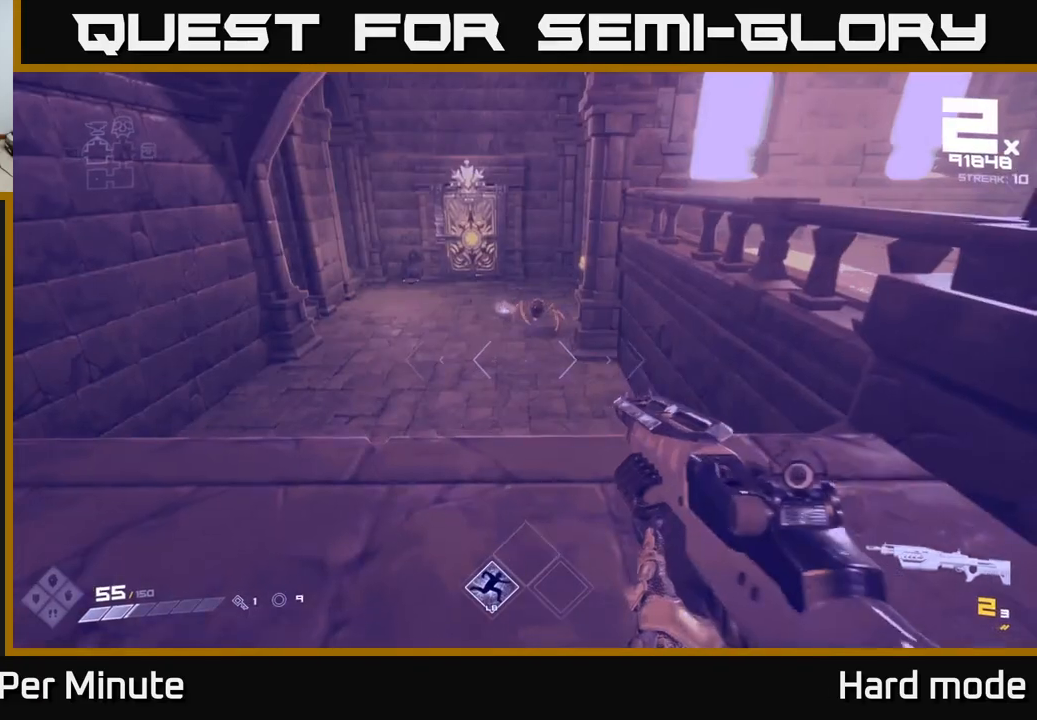
{"dt_ms": 500, "buttons": ["R2"], "left_stick": "up-left", "right_stick": "center", "events": [[150, "left_stick", "left"], [150, "right_stick", "up"], [200, "R2", "down"], [217, "right_stick", "center"], [300, "R2", "up"], [300, "left_stick", "up"], [417, "right_stick", "right"], [467, "left_stick", "up-left"], [500, "R2", "down"], [500, "right_stick", "center"]]}
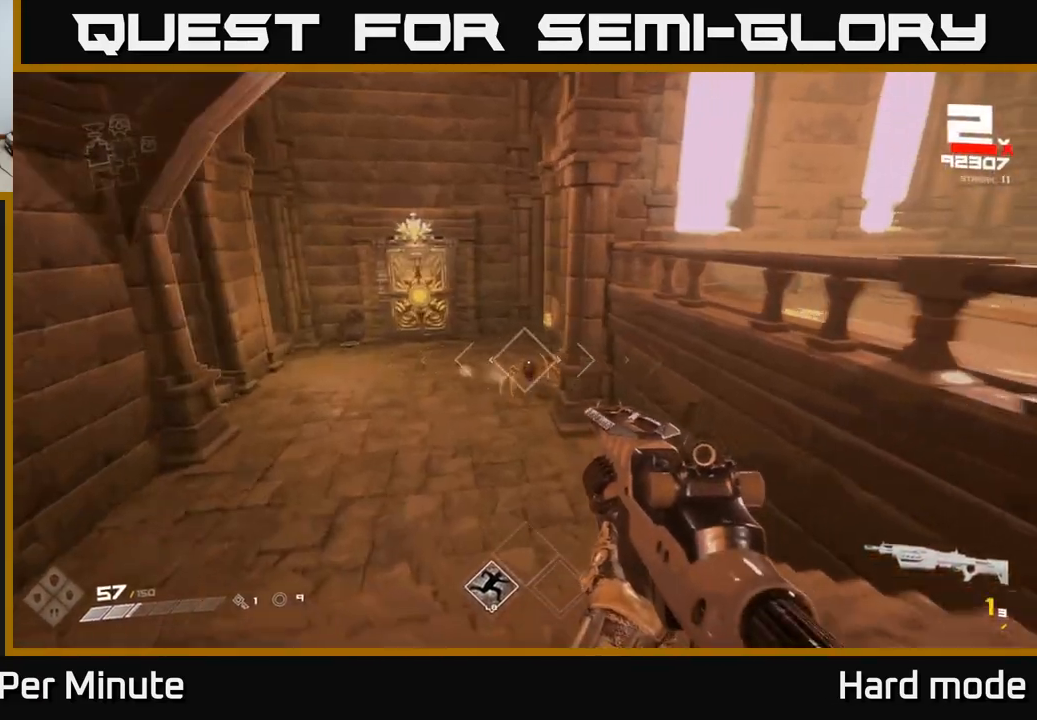
{"dt_ms": 500, "buttons": [], "left_stick": "up-left", "right_stick": "center", "events": [[67, "R2", "up"], [283, "left_stick", "up"], [333, "R1", "down"], [450, "R1", "up"], [483, "left_stick", "up-left"]]}
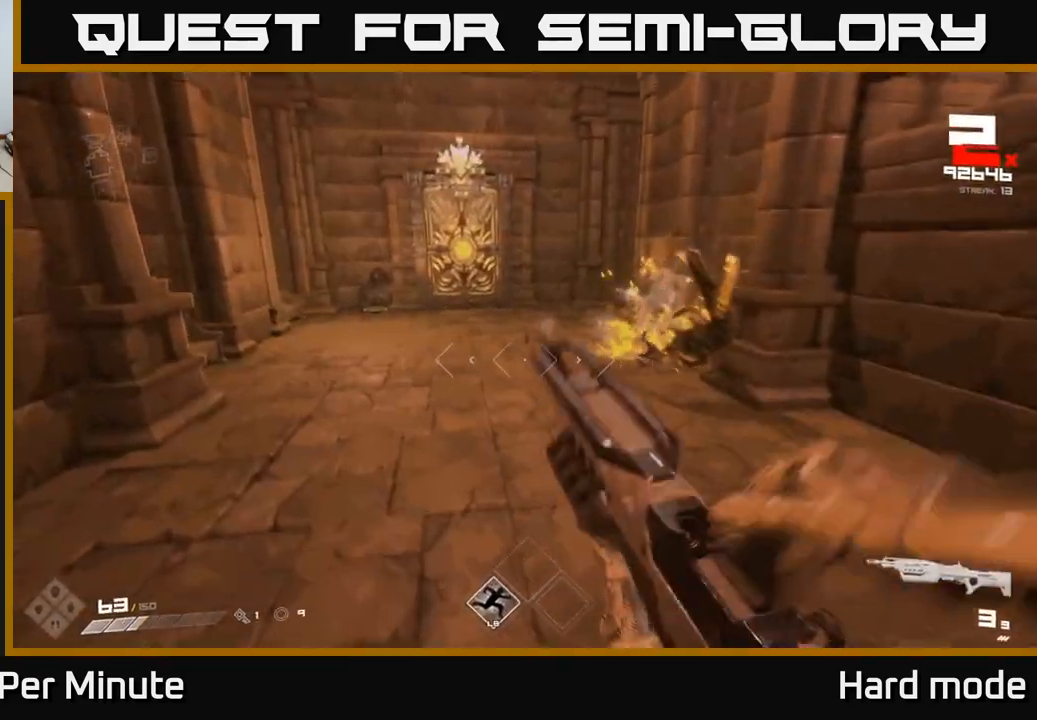
{"dt_ms": 500, "buttons": [], "left_stick": "left", "right_stick": "right", "events": [[150, "right_stick", "right"], [317, "left_stick", "left"]]}
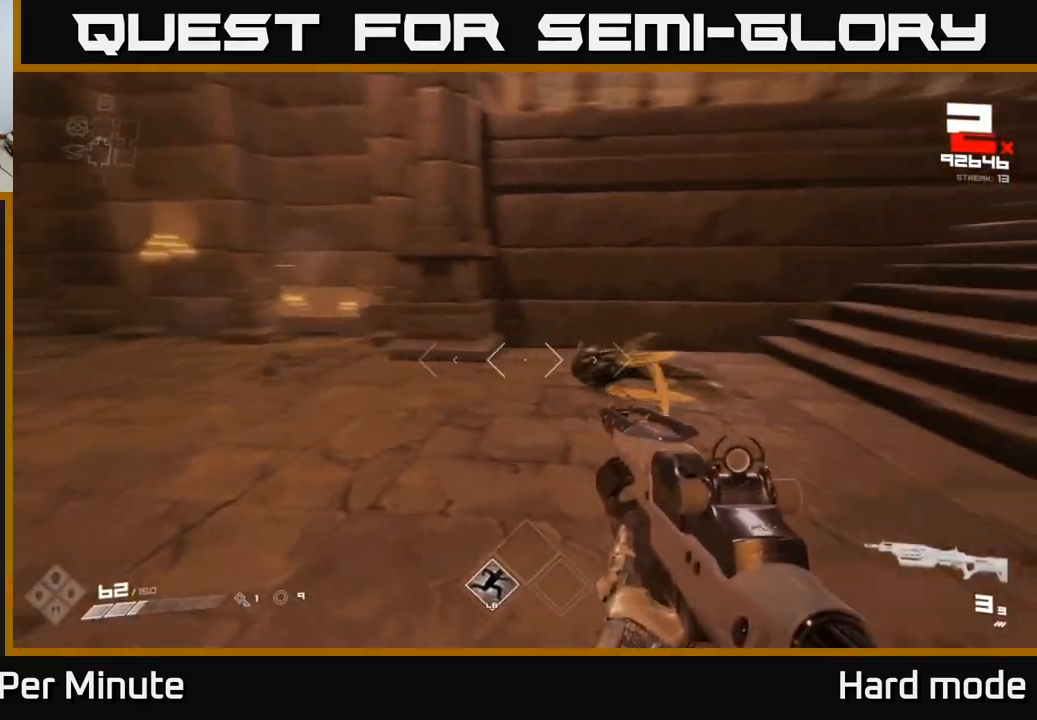
{"dt_ms": 500, "buttons": [], "left_stick": "down-left", "right_stick": "right", "events": [[300, "left_stick", "down-left"]]}
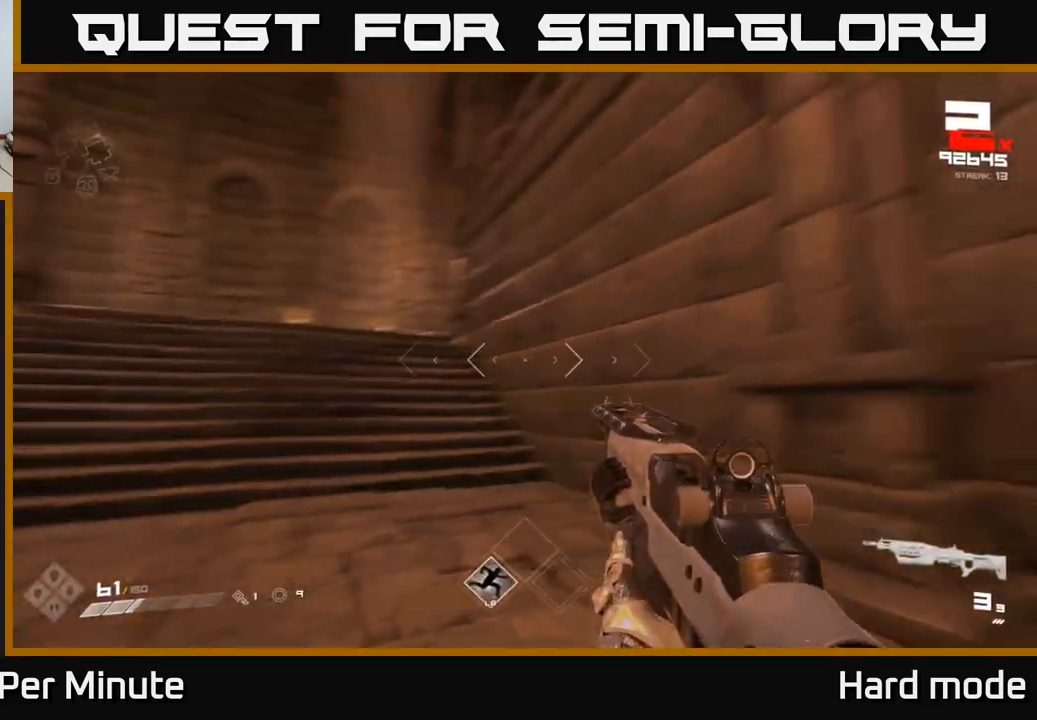
{"dt_ms": 500, "buttons": [], "left_stick": "right", "right_stick": "right", "events": [[183, "left_stick", "down-right"], [250, "left_stick", "right"]]}
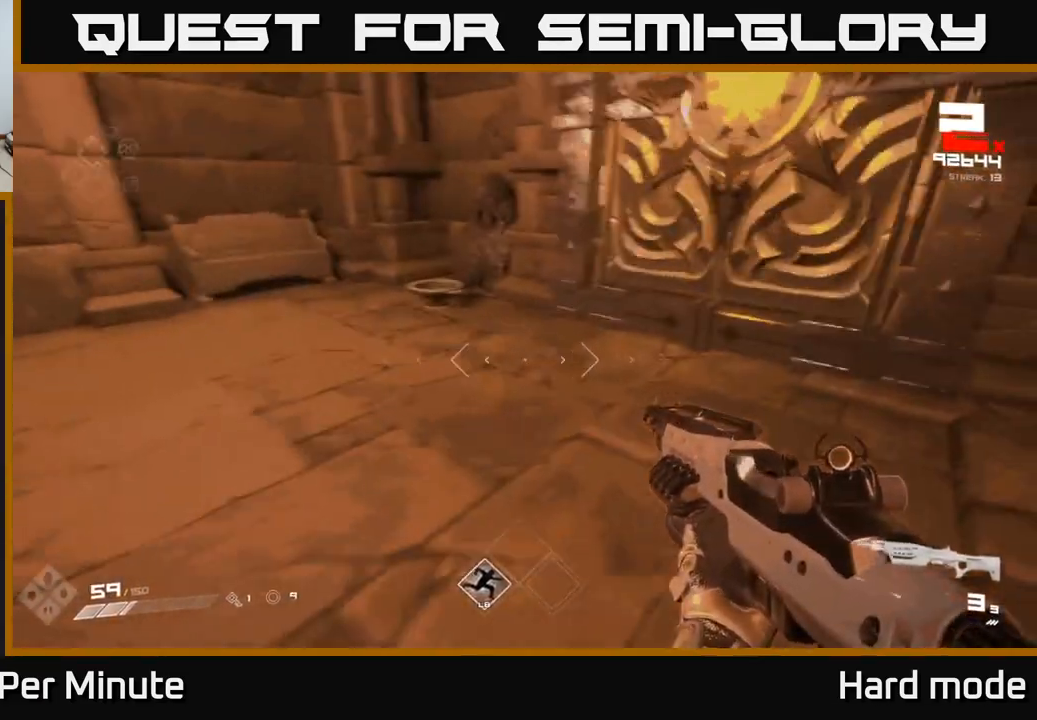
{"dt_ms": 500, "buttons": ["X"], "left_stick": "up", "right_stick": "center", "events": [[17, "right_stick", "center"], [50, "left_stick", "up"], [217, "right_stick", "down-left"], [317, "right_stick", "center"], [500, "X", "down"]]}
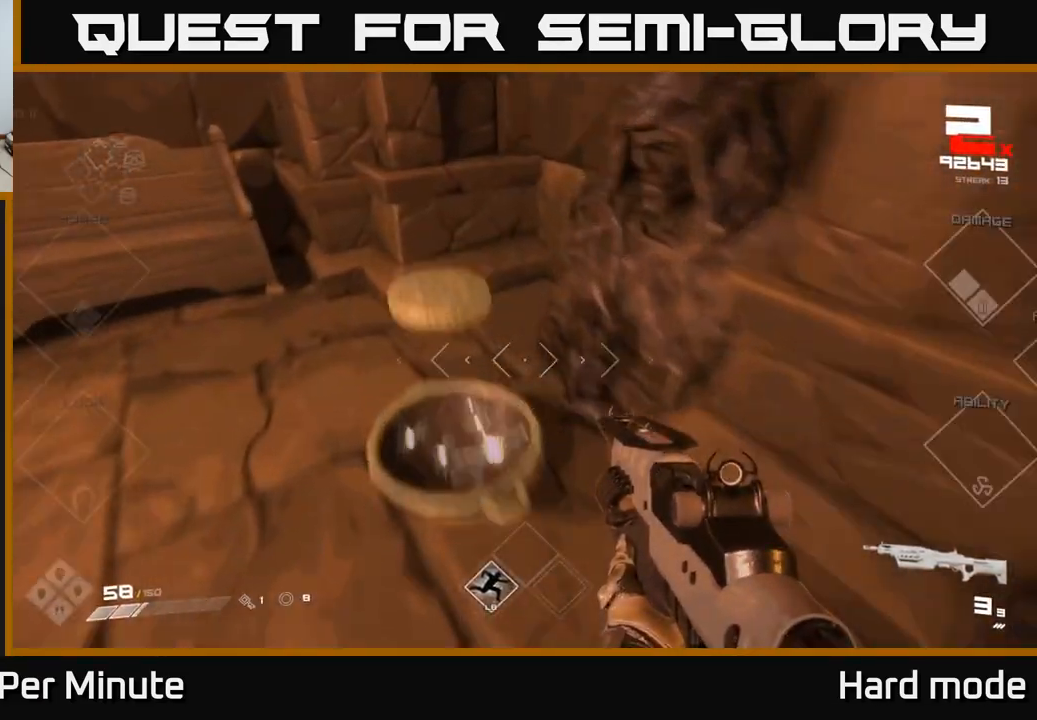
{"dt_ms": 500, "buttons": [], "left_stick": "down-left", "right_stick": "left", "events": [[50, "left_stick", "center"], [83, "X", "up"], [100, "left_stick", "down"], [200, "right_stick", "left"], [400, "left_stick", "down-left"]]}
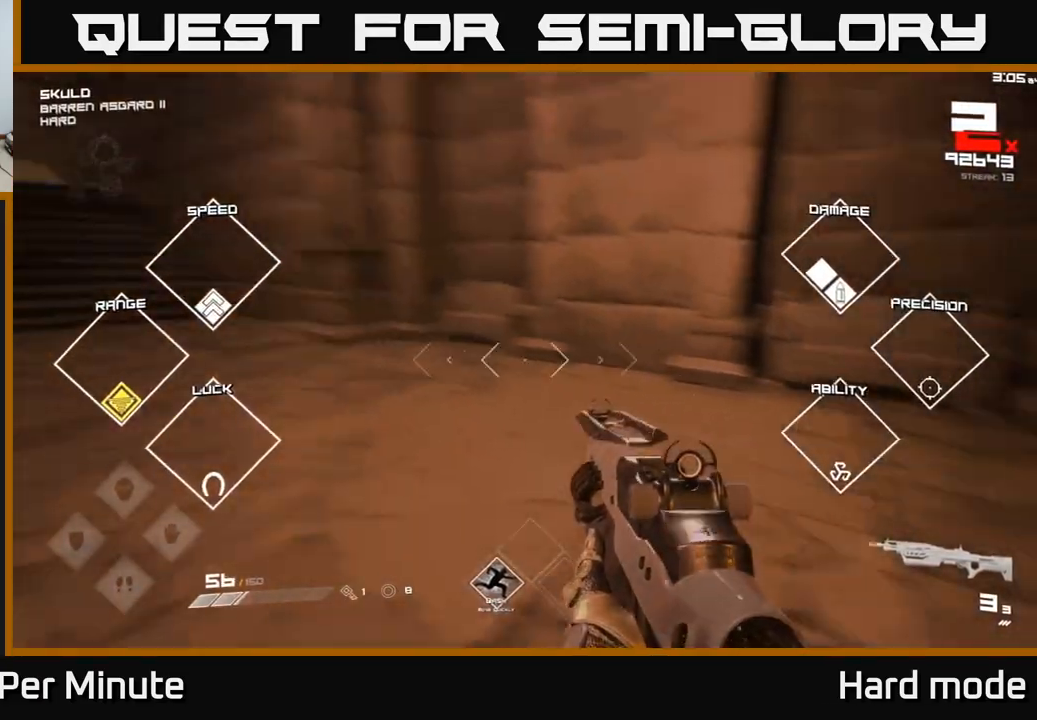
{"dt_ms": 500, "buttons": [], "left_stick": "up", "right_stick": "up-left", "events": [[33, "left_stick", "left"], [167, "left_stick", "up-left"], [217, "right_stick", "center"], [267, "left_stick", "up"], [450, "right_stick", "up-left"]]}
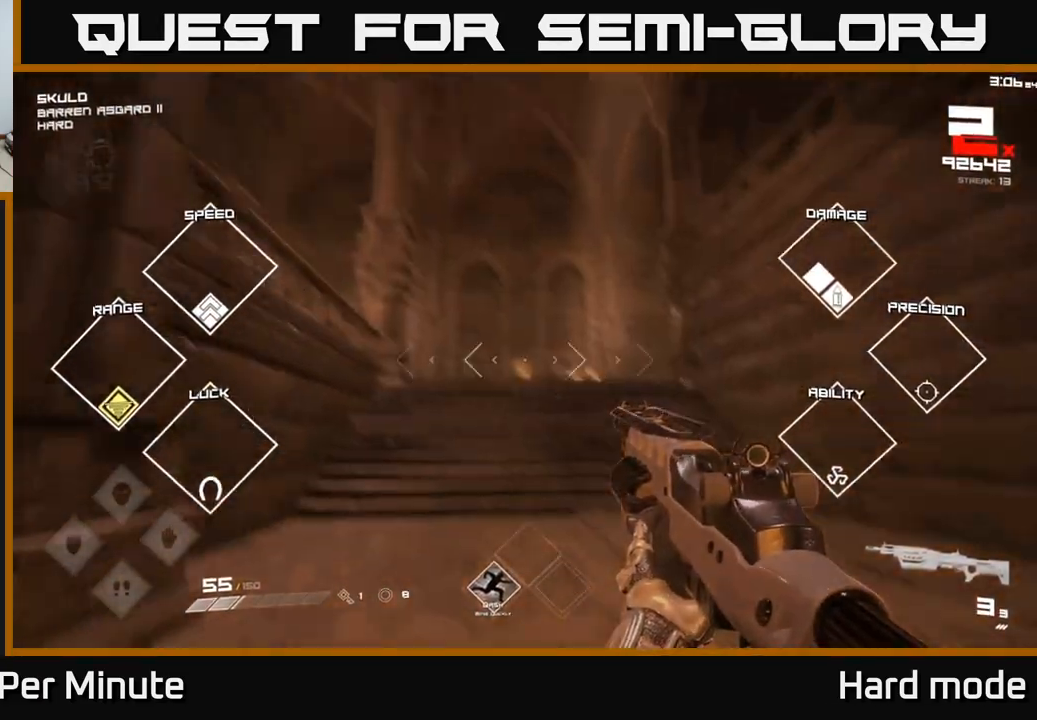
{"dt_ms": 500, "buttons": [], "left_stick": "up", "right_stick": "center", "events": [[83, "right_stick", "center"], [250, "right_stick", "right"], [433, "right_stick", "center"]]}
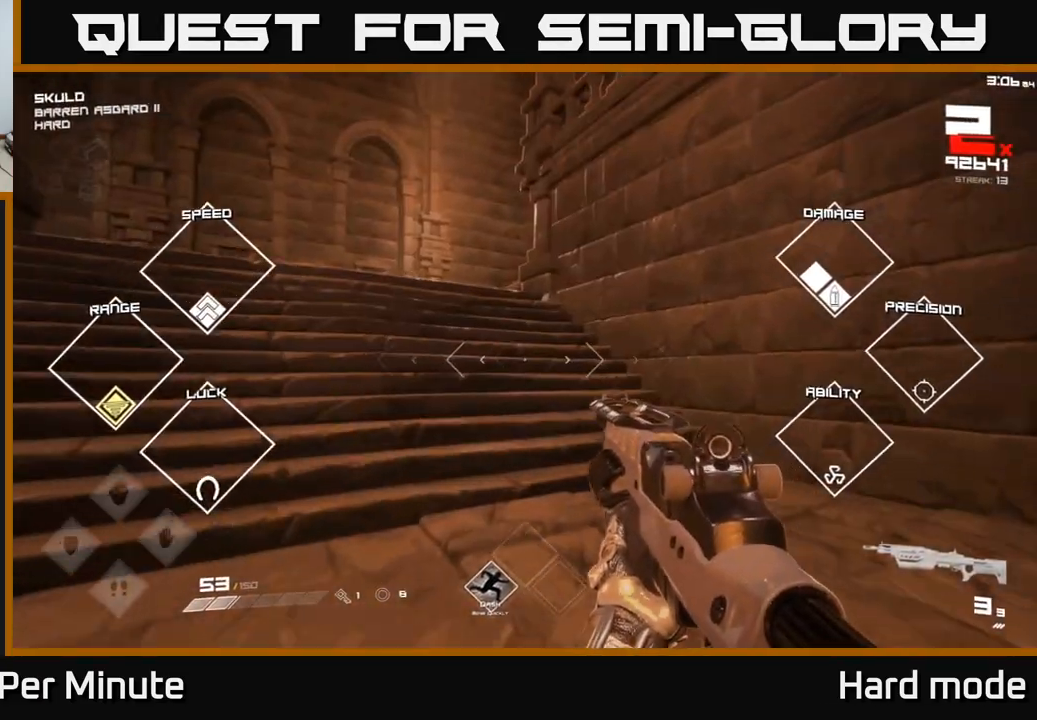
{"dt_ms": 500, "buttons": ["A"], "left_stick": "up", "right_stick": "center", "events": [[100, "A", "down"], [217, "A", "up"], [467, "A", "down"]]}
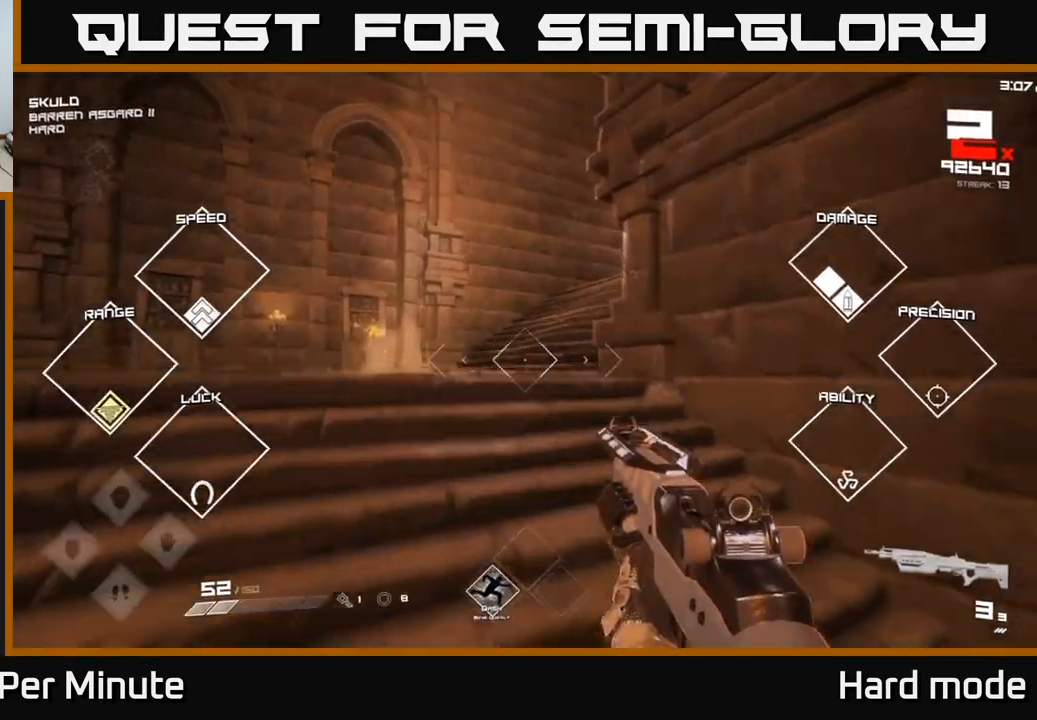
{"dt_ms": 1000, "buttons": [], "left_stick": "up-left", "right_stick": "up-left"}
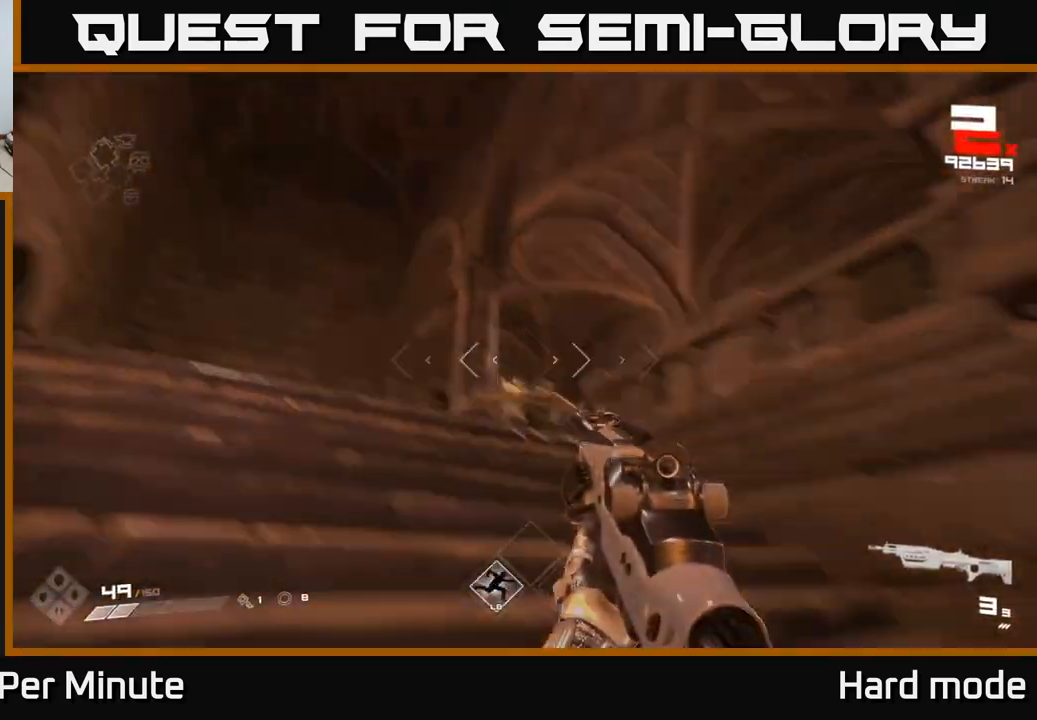
{"dt_ms": 500, "buttons": ["R2"], "left_stick": "left", "right_stick": "center", "events": [[50, "right_stick", "center"], [133, "R2", "down"], [233, "R2", "up"], [233, "left_stick", "center"], [250, "right_stick", "down-right"], [383, "left_stick", "left"], [433, "R2", "down"], [467, "right_stick", "center"]]}
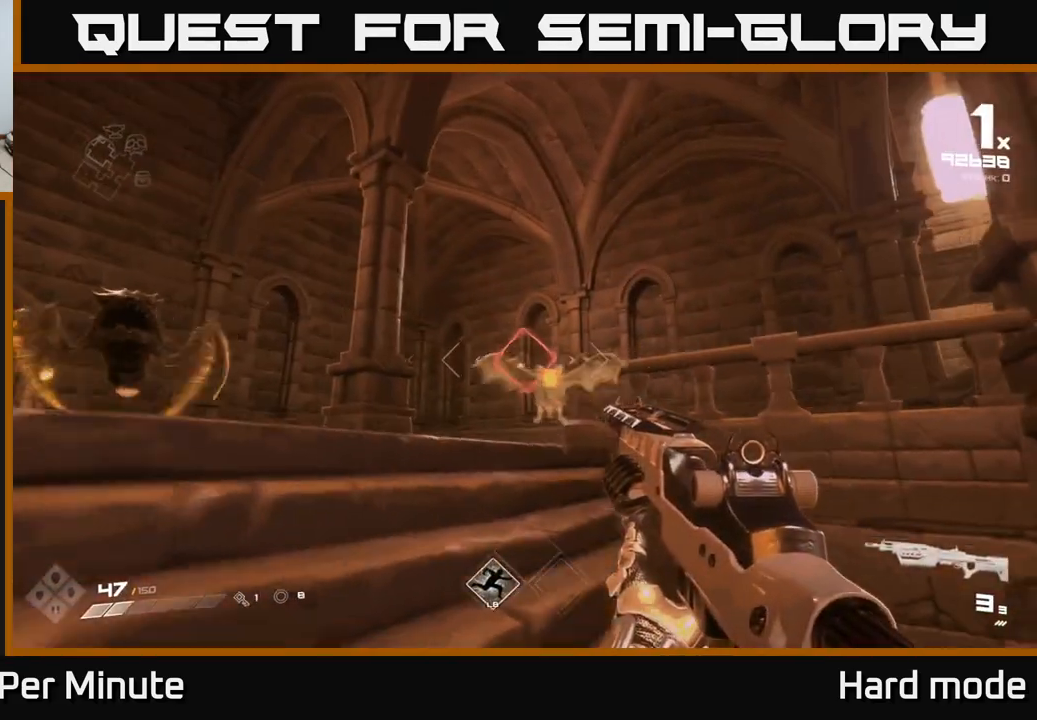
{"dt_ms": 500, "buttons": [], "left_stick": "down", "right_stick": "up-left", "events": [[17, "R2", "up"], [67, "left_stick", "center"], [167, "right_stick", "down-right"], [250, "left_stick", "right"], [317, "R2", "down"], [317, "right_stick", "center"], [350, "left_stick", "down"], [400, "R2", "up"], [500, "right_stick", "up-left"]]}
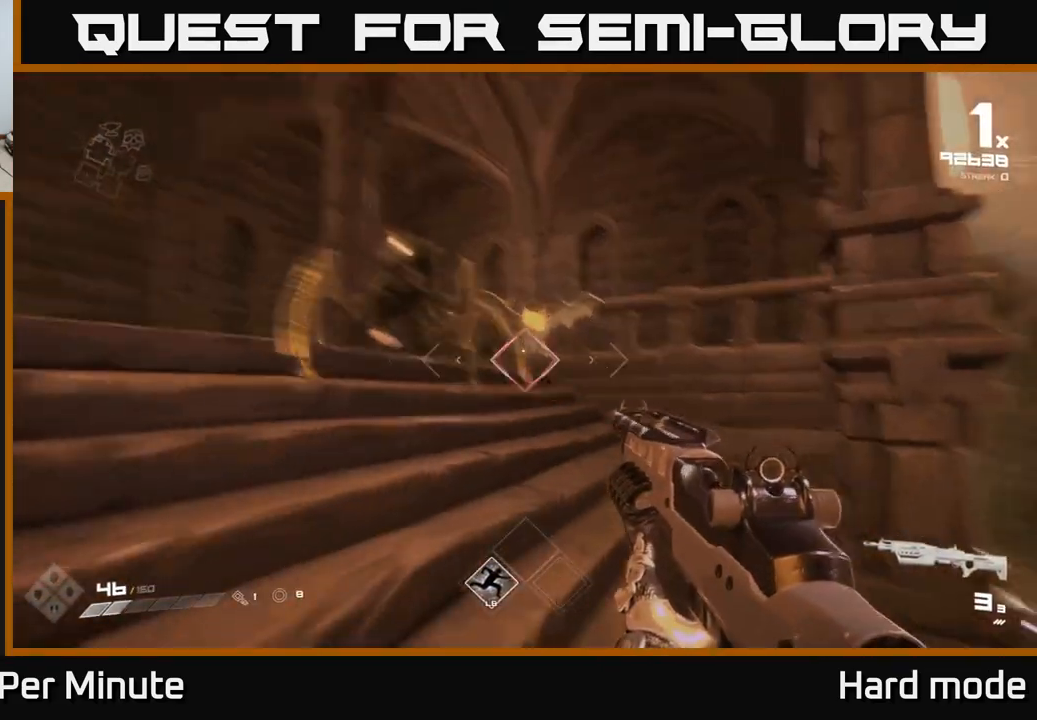
{"dt_ms": 500, "buttons": [], "left_stick": "down-right", "right_stick": "center", "events": [[33, "left_stick", "down-right"], [133, "R2", "down"], [200, "R2", "up"], [200, "right_stick", "center"], [333, "right_stick", "down"], [400, "R2", "down"], [433, "right_stick", "center"], [483, "R2", "up"]]}
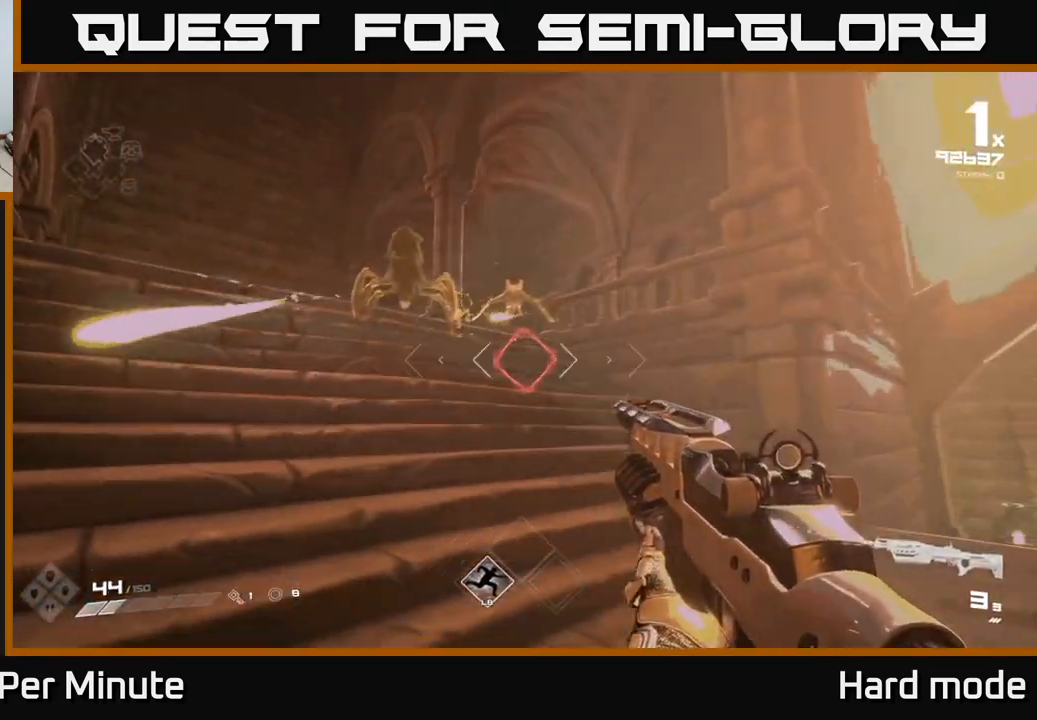
{"dt_ms": 500, "buttons": [], "left_stick": "right", "right_stick": "down-left", "events": [[117, "right_stick", "up-left"], [217, "R2", "down"], [233, "right_stick", "center"], [300, "left_stick", "center"], [317, "R2", "up"], [433, "right_stick", "down-left"], [500, "left_stick", "right"]]}
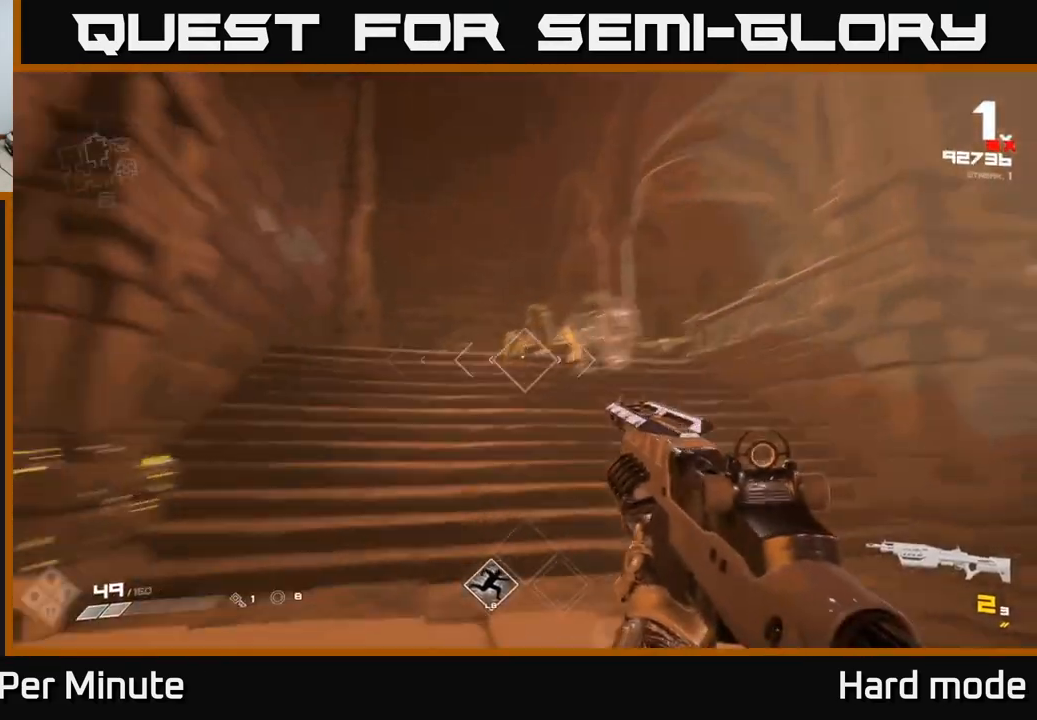
{"dt_ms": 500, "buttons": [], "left_stick": "right", "right_stick": "center", "events": [[33, "R2", "down"], [33, "right_stick", "center"], [133, "R2", "up"], [267, "right_stick", "left"], [283, "left_stick", "center"], [350, "R2", "down"], [367, "right_stick", "center"], [417, "left_stick", "right"], [433, "R2", "up"]]}
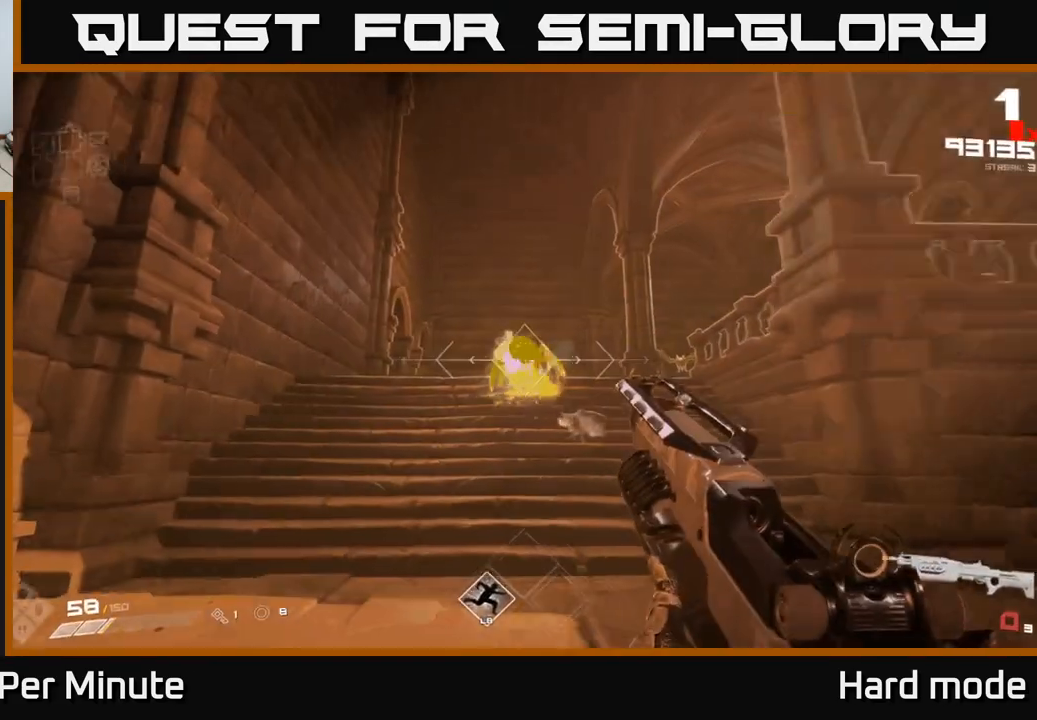
{"dt_ms": 500, "buttons": [], "left_stick": "up-left", "right_stick": "center", "events": [[167, "left_stick", "center"], [183, "R1", "down"], [317, "R1", "up"], [450, "right_stick", "left"], [467, "left_stick", "up-left"], [500, "right_stick", "center"]]}
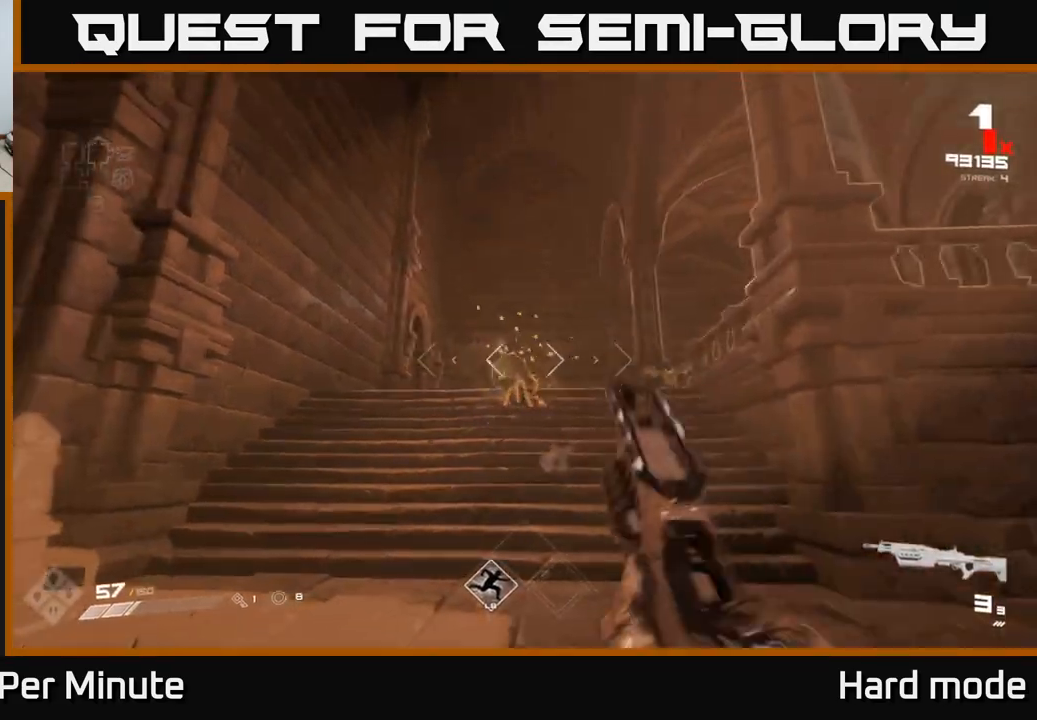
{"dt_ms": 500, "buttons": [], "left_stick": "center", "right_stick": "center", "events": [[117, "left_stick", "center"], [133, "R2", "down"], [200, "right_stick", "right"], [217, "R2", "up"], [317, "left_stick", "left"], [367, "right_stick", "center"], [400, "R2", "down"], [450, "left_stick", "center"], [500, "R2", "up"]]}
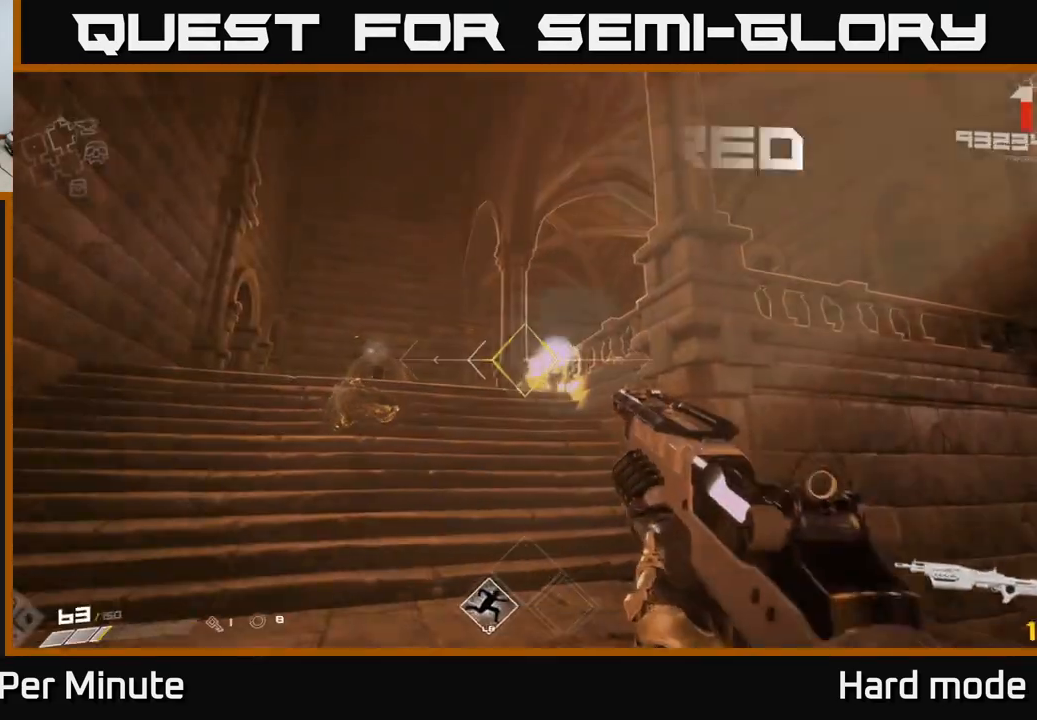
{"dt_ms": 500, "buttons": [], "left_stick": "up", "right_stick": "center", "events": [[167, "left_stick", "up-left"], [233, "R1", "down"], [283, "left_stick", "up"], [367, "R1", "up"]]}
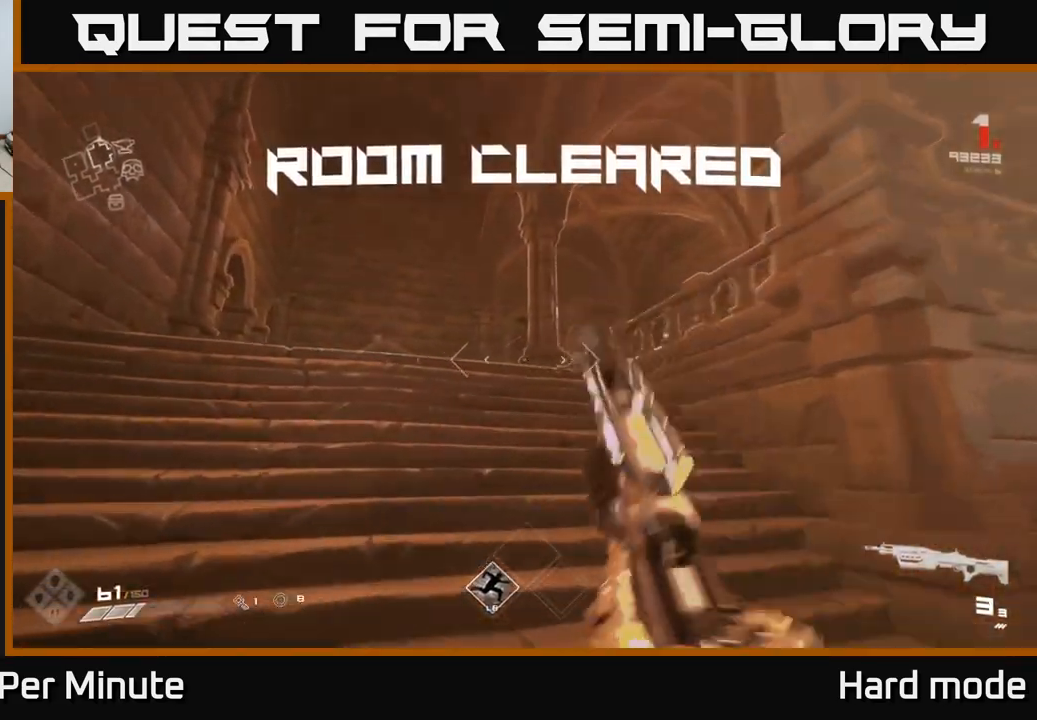
{"dt_ms": 500, "buttons": ["L1"], "left_stick": "up", "right_stick": "down", "events": [[117, "L1", "down"], [400, "right_stick", "down"]]}
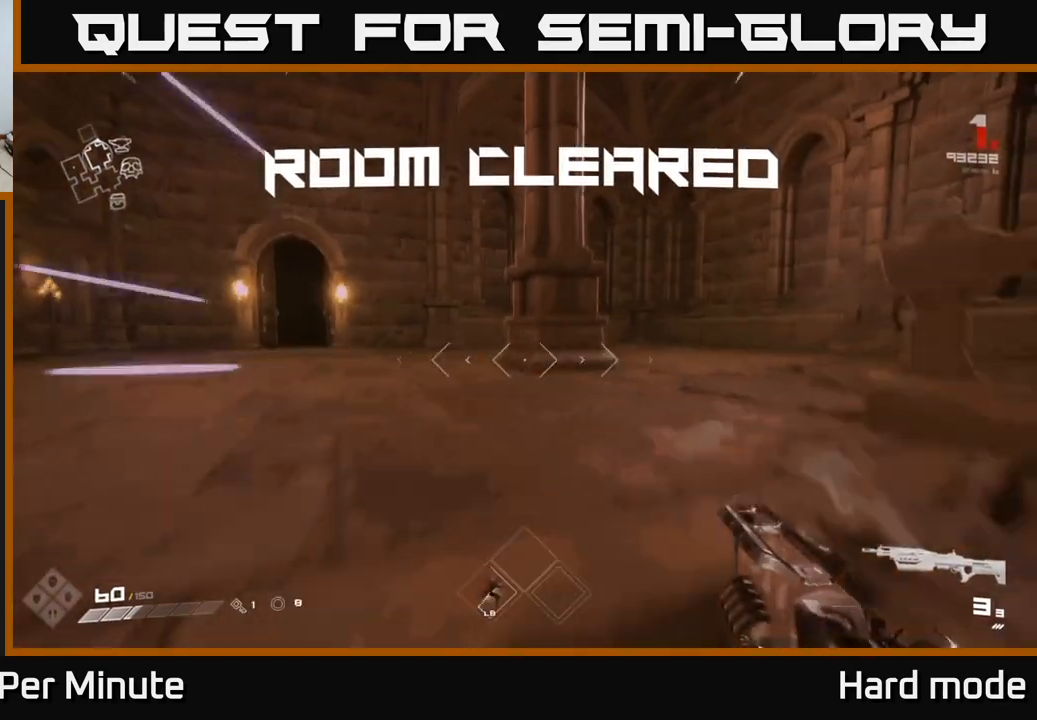
{"dt_ms": 500, "buttons": ["L1"], "left_stick": "up", "right_stick": "center", "events": [[17, "right_stick", "center"], [167, "left_stick", "up-left"], [217, "right_stick", "left"], [333, "left_stick", "up"], [367, "right_stick", "center"]]}